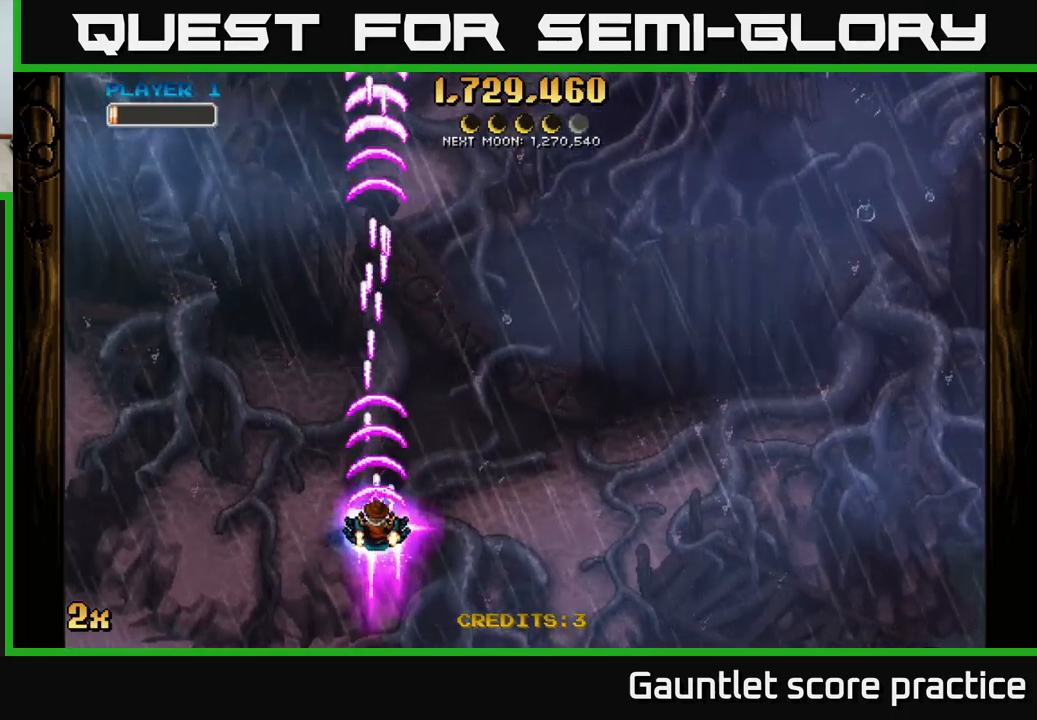
Gameplay with a controller (Xbox layout); each line is a JSON object with the inputs held at the frame after it. "events" lists button and stick changes between this image and that frame as [ms after this image, input, new state], when the widget could be followed in between. Not read: right_stick.
{"buttons": ["A"], "left_stick": "down-left", "events": [[484, "left_stick", "down-left"]]}
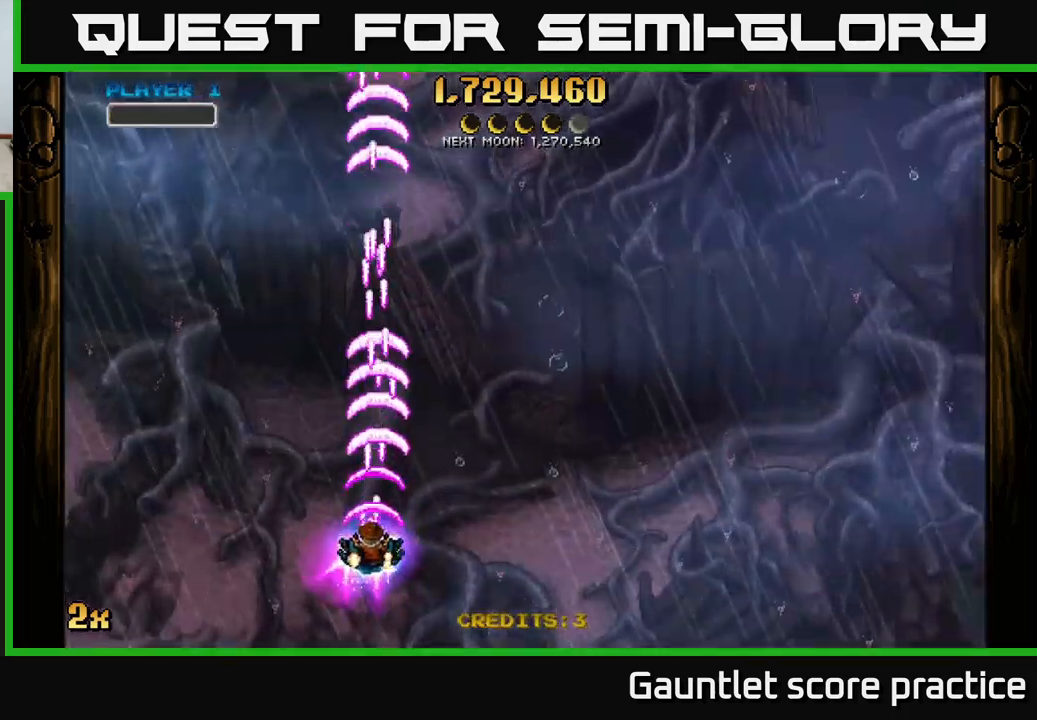
{"buttons": ["A"], "left_stick": "up-right", "events": [[184, "left_stick", "up-left"], [234, "left_stick", "up"], [417, "left_stick", "up-right"]]}
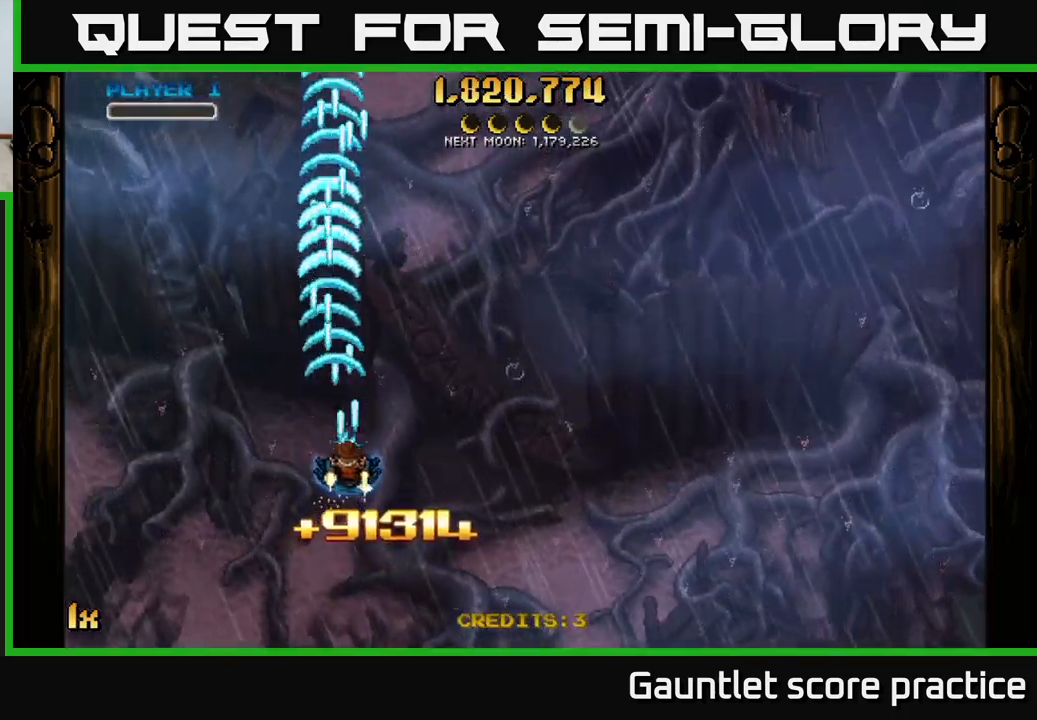
{"buttons": ["A"], "left_stick": "down-left", "events": [[184, "left_stick", "down"], [350, "left_stick", "down-left"]]}
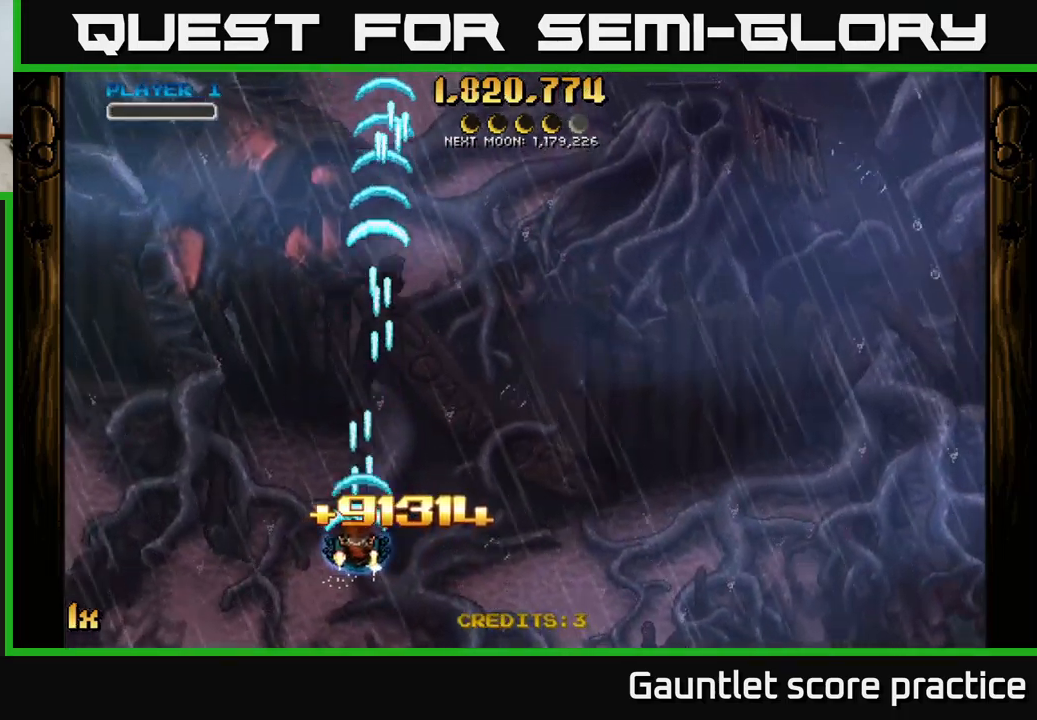
{"buttons": ["A"], "left_stick": "down", "events": [[34, "left_stick", "up"], [450, "left_stick", "down"]]}
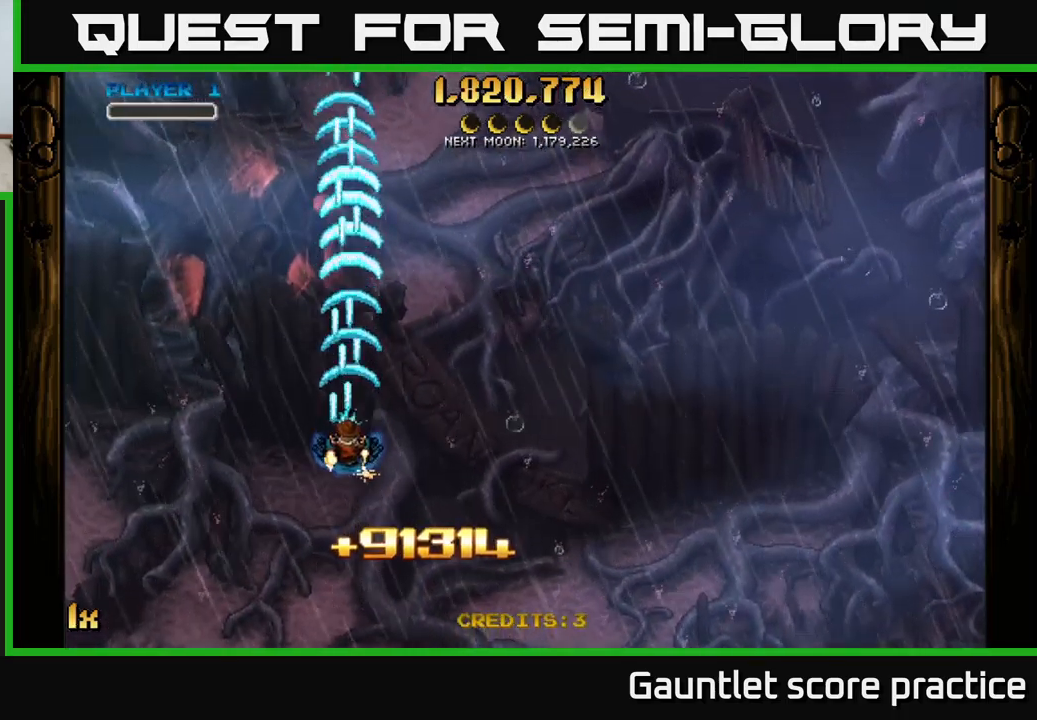
{"buttons": ["A"], "left_stick": "center", "events": [[350, "left_stick", "center"]]}
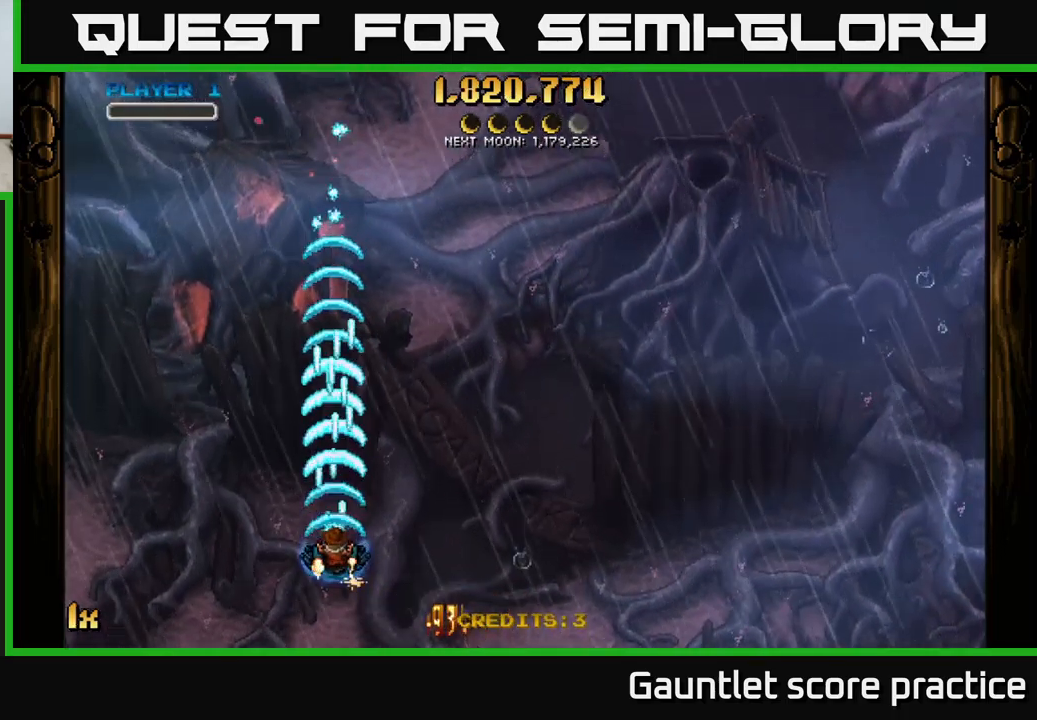
{"buttons": ["A"], "left_stick": "center", "events": []}
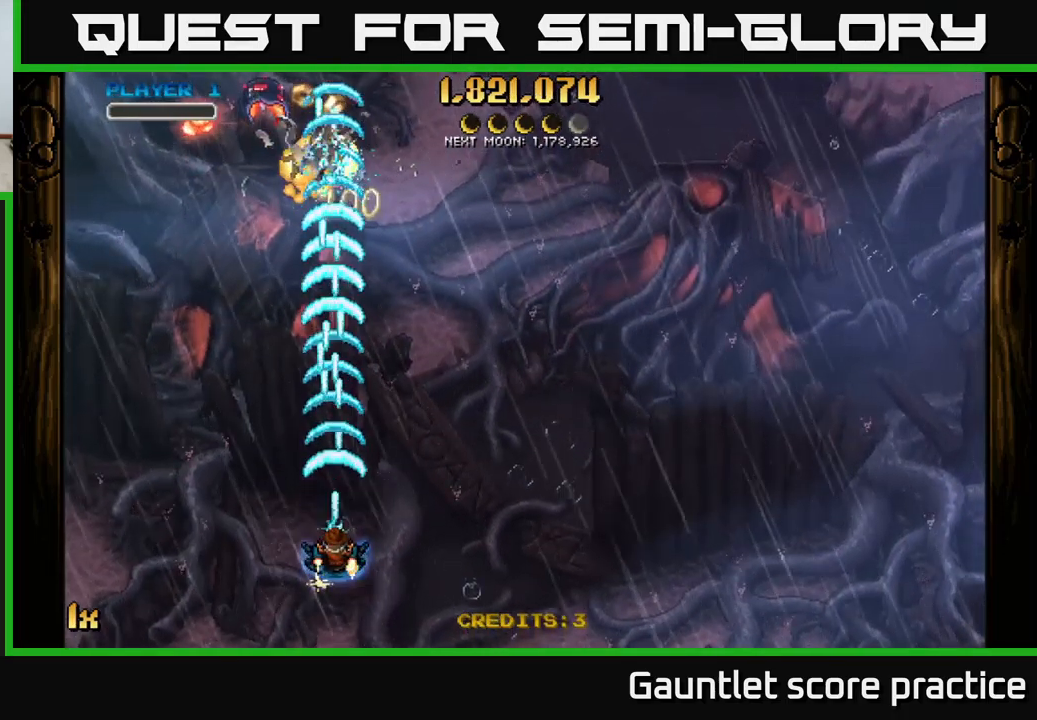
{"buttons": ["A"], "left_stick": "left", "events": [[34, "left_stick", "up-left"], [150, "left_stick", "left"]]}
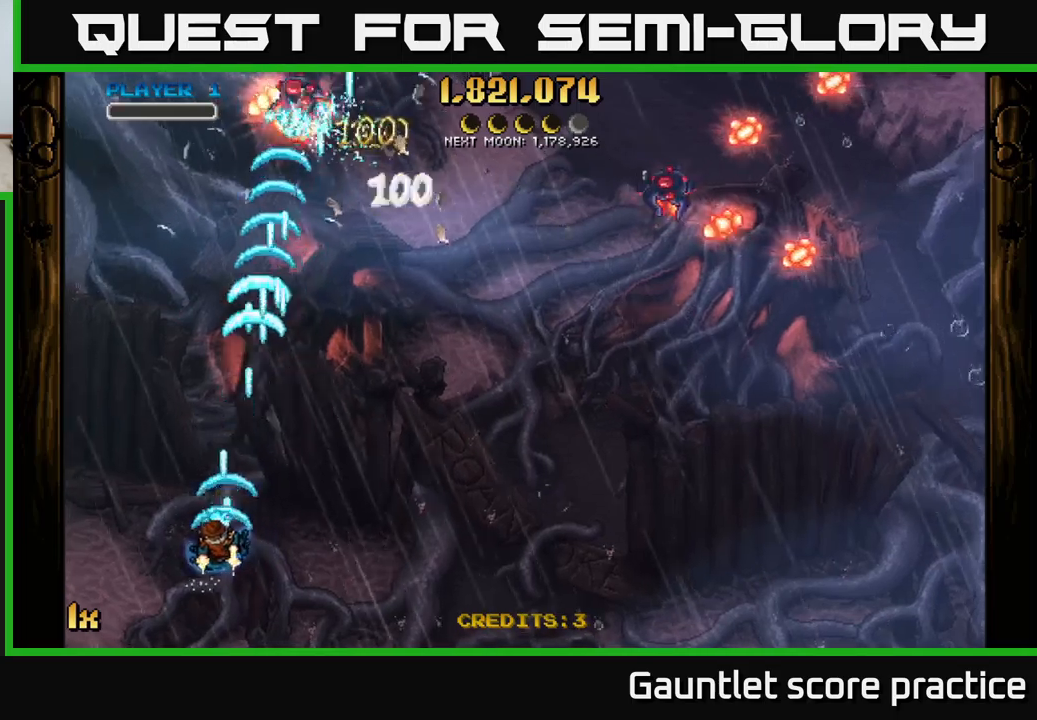
{"buttons": ["A"], "left_stick": "right", "events": [[117, "left_stick", "up"], [250, "left_stick", "right"]]}
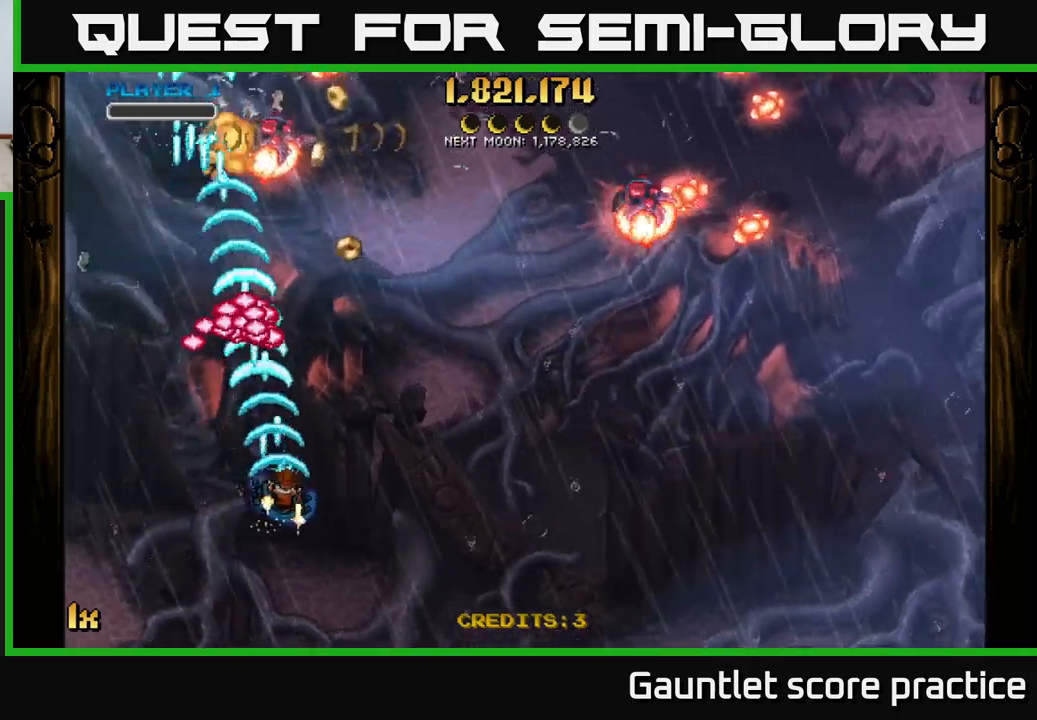
{"buttons": ["A"], "left_stick": "left", "events": [[383, "left_stick", "up"], [483, "left_stick", "left"]]}
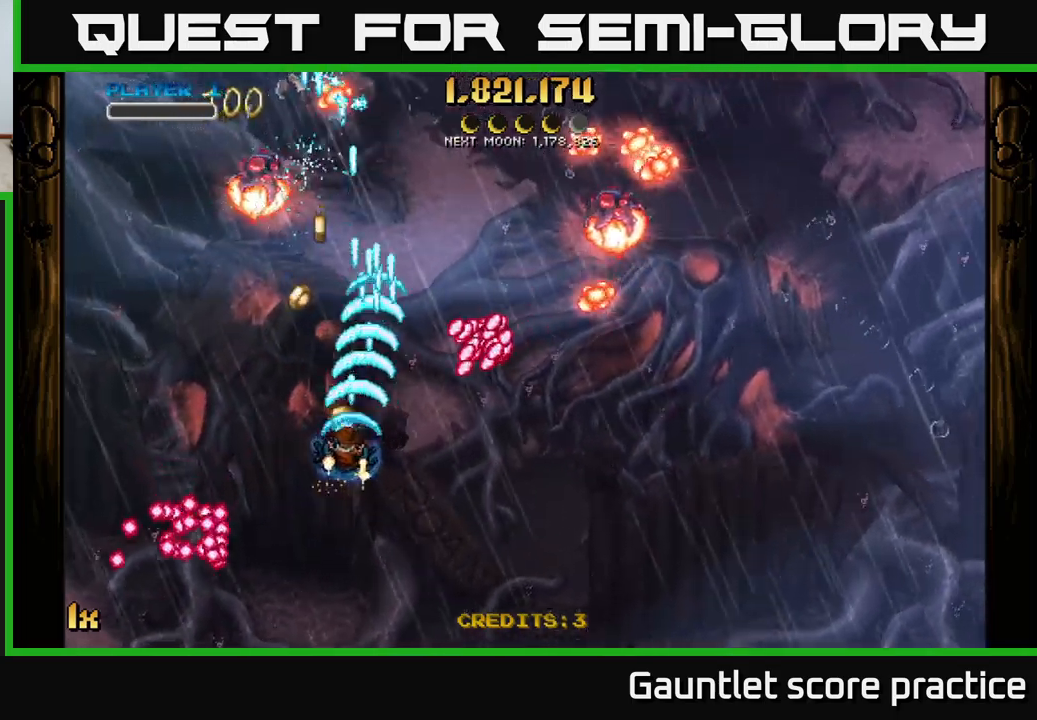
{"buttons": ["A"], "left_stick": "up-right", "events": [[233, "left_stick", "up-left"], [333, "left_stick", "up"], [433, "left_stick", "up-right"]]}
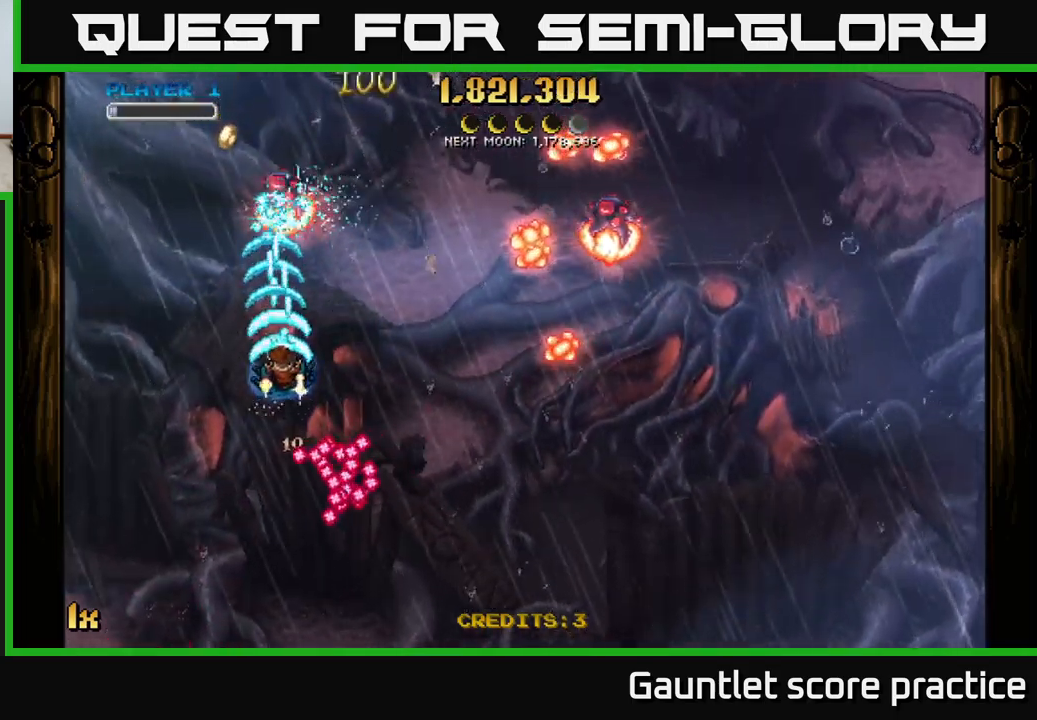
{"buttons": ["A"], "left_stick": "up-left", "events": [[117, "left_stick", "down-left"], [317, "left_stick", "up-left"]]}
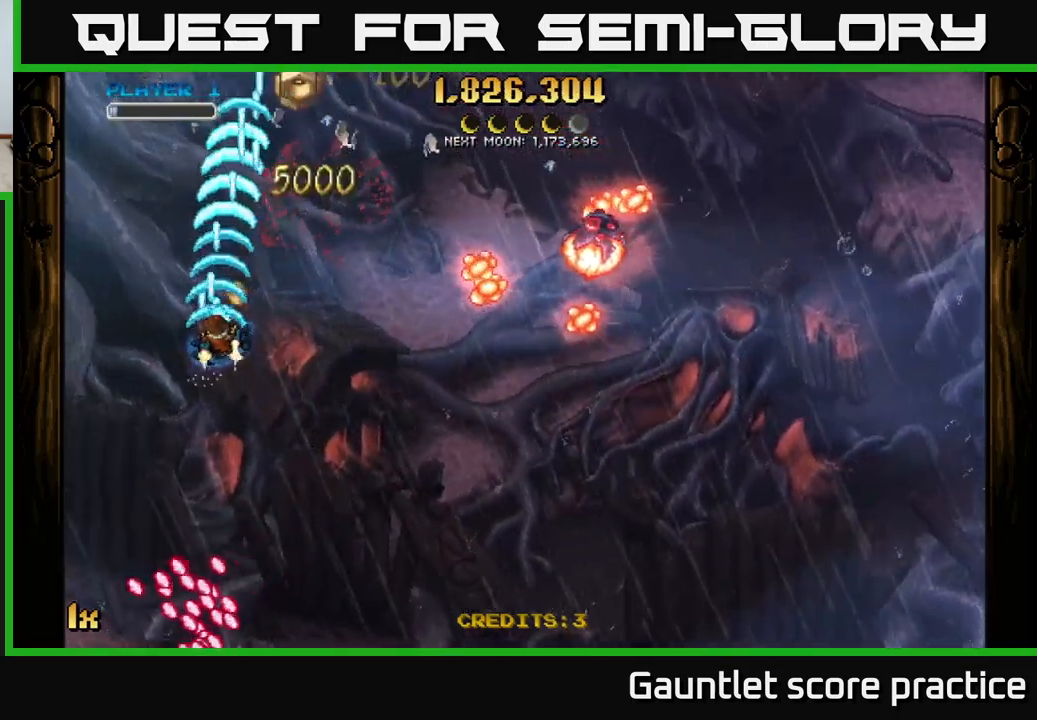
{"buttons": ["A"], "left_stick": "up", "events": [[33, "X", "down"], [33, "left_stick", "right"], [117, "X", "up"], [183, "A", "up"], [200, "left_stick", "up"], [233, "A", "down"]]}
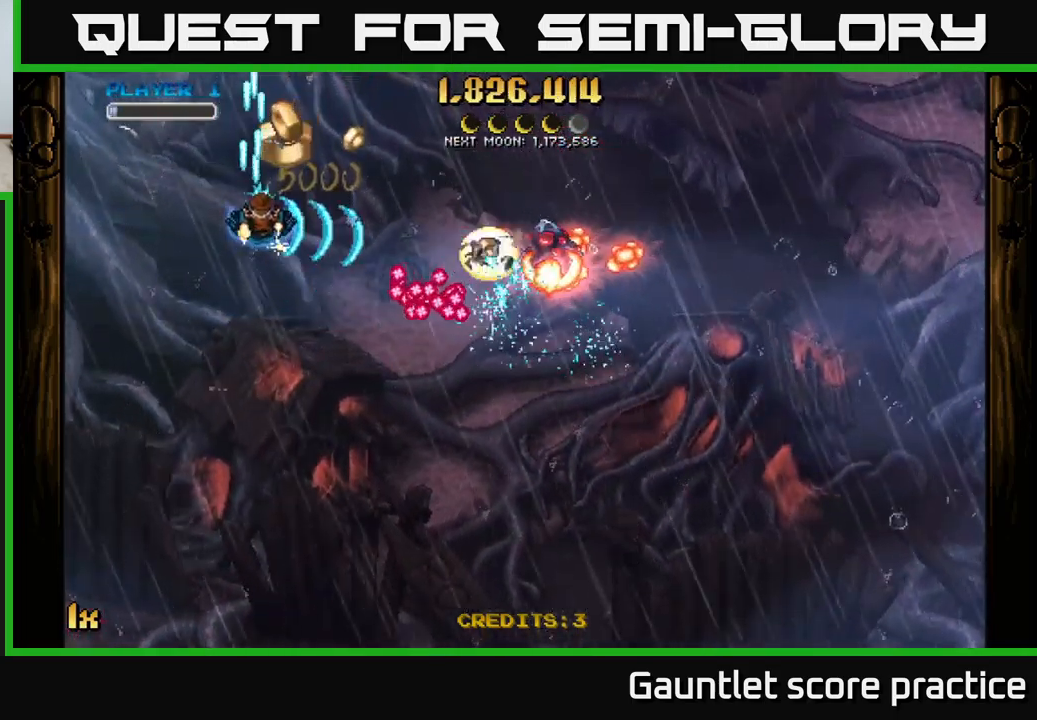
{"buttons": ["A"], "left_stick": "down", "events": [[150, "left_stick", "up-right"], [350, "left_stick", "down-left"], [500, "left_stick", "down"]]}
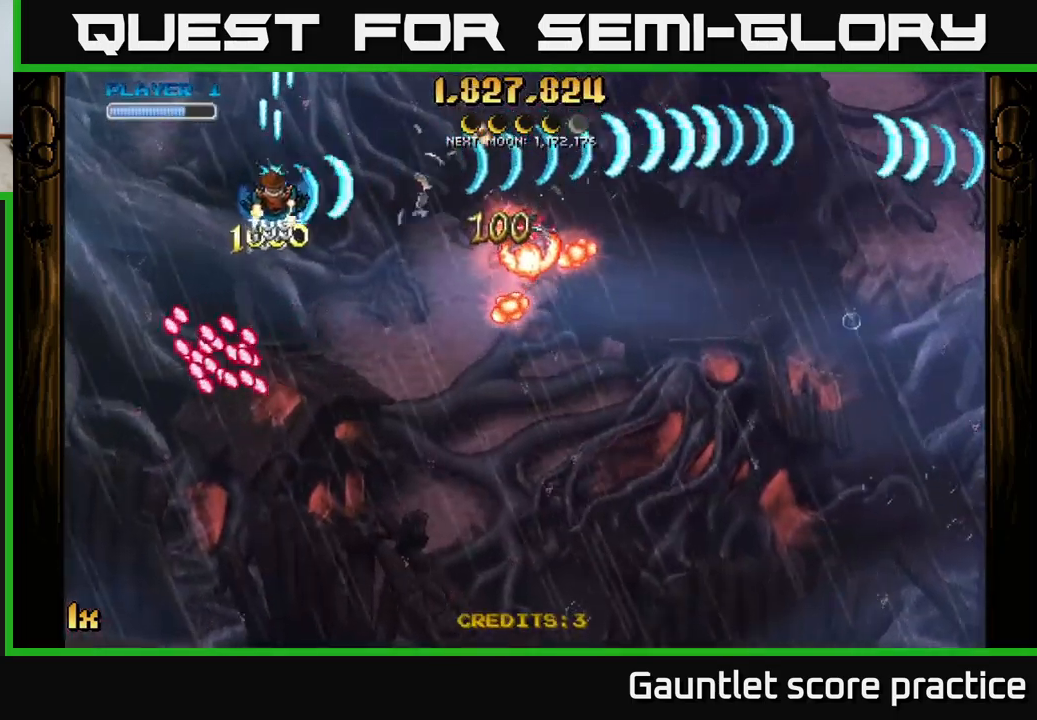
{"buttons": ["A"], "left_stick": "down", "events": []}
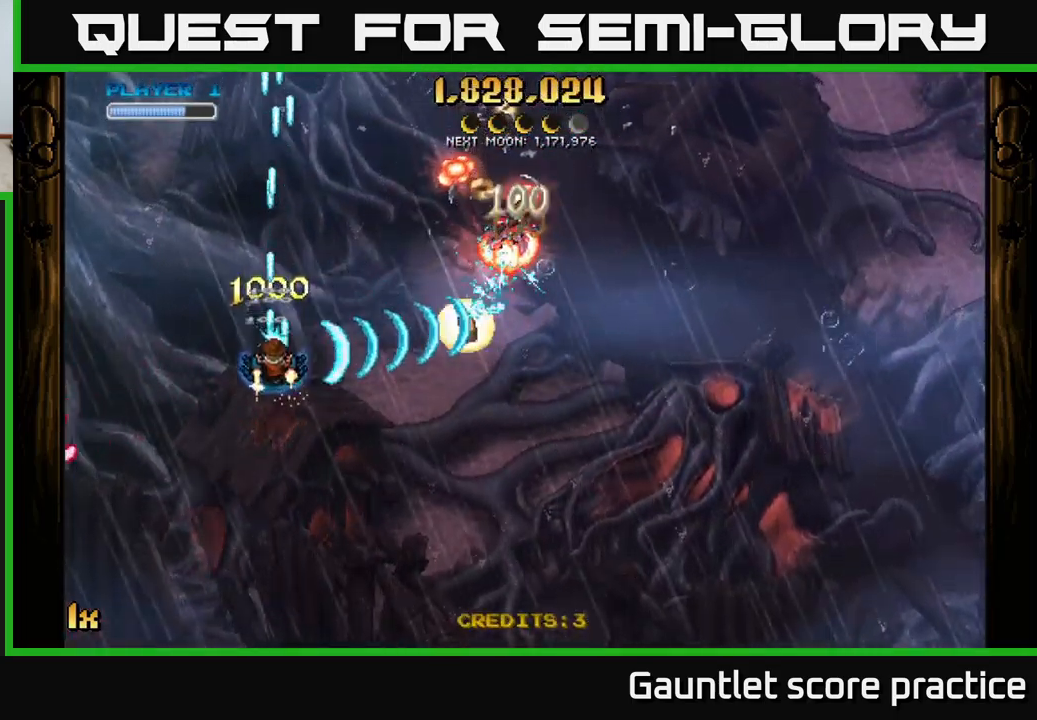
{"buttons": ["A"], "left_stick": "down-left", "events": [[117, "left_stick", "up-right"], [133, "X", "down"], [250, "X", "up"], [283, "left_stick", "right"], [417, "left_stick", "down-left"]]}
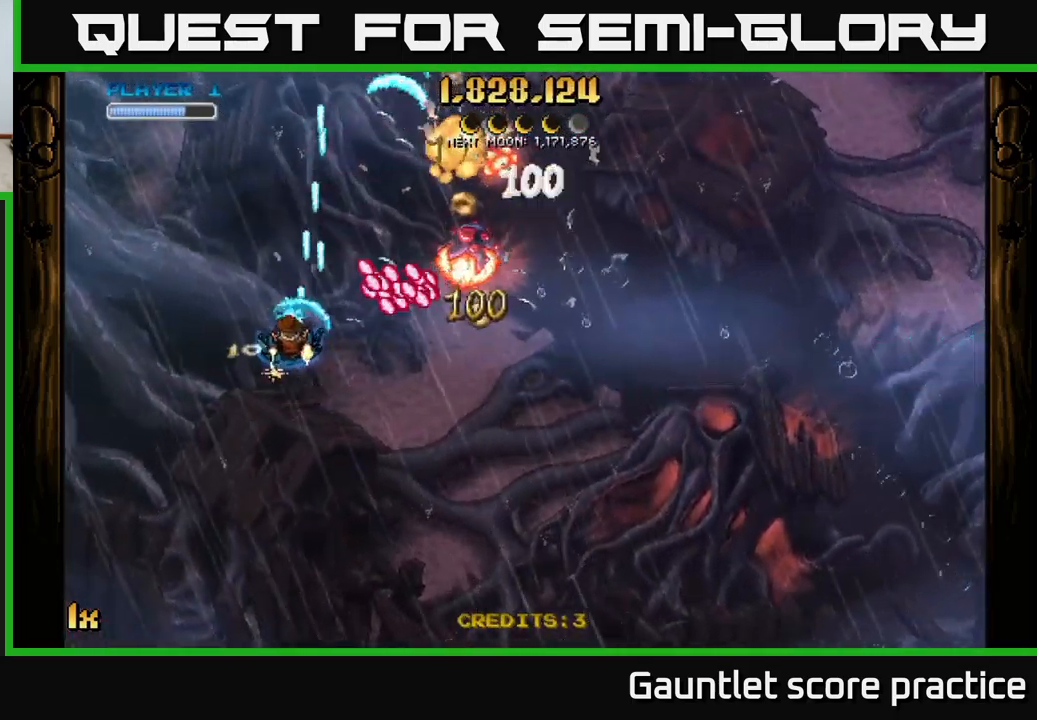
{"buttons": ["A"], "left_stick": "down", "events": [[283, "left_stick", "down"]]}
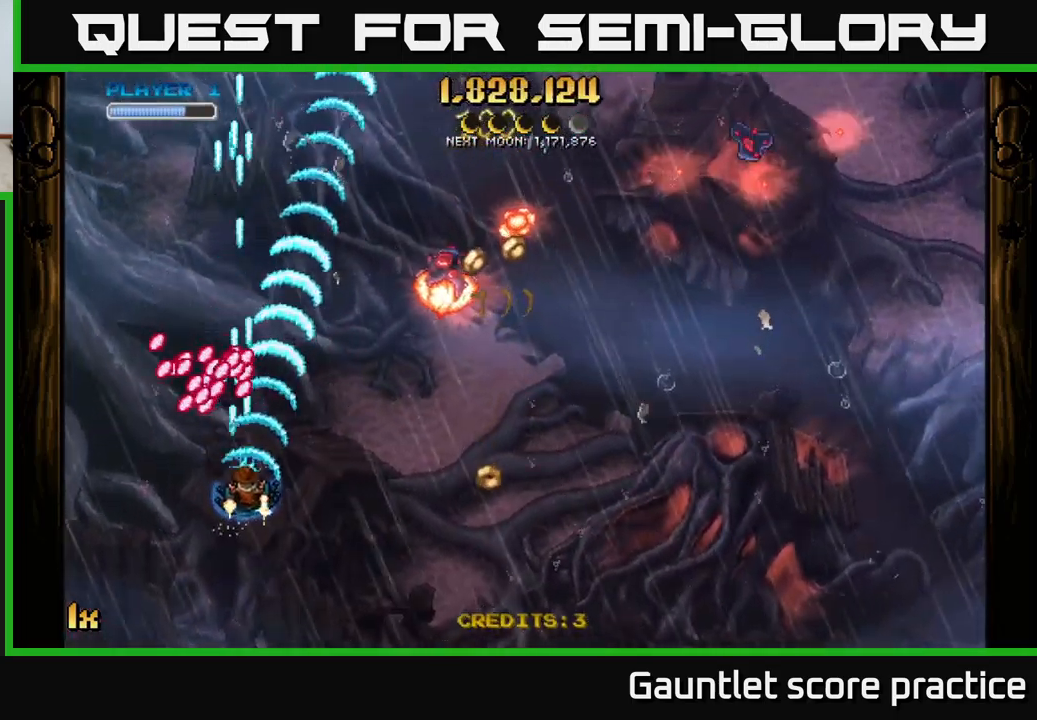
{"buttons": [], "left_stick": "down-right", "events": [[17, "left_stick", "down-right"], [117, "A", "up"]]}
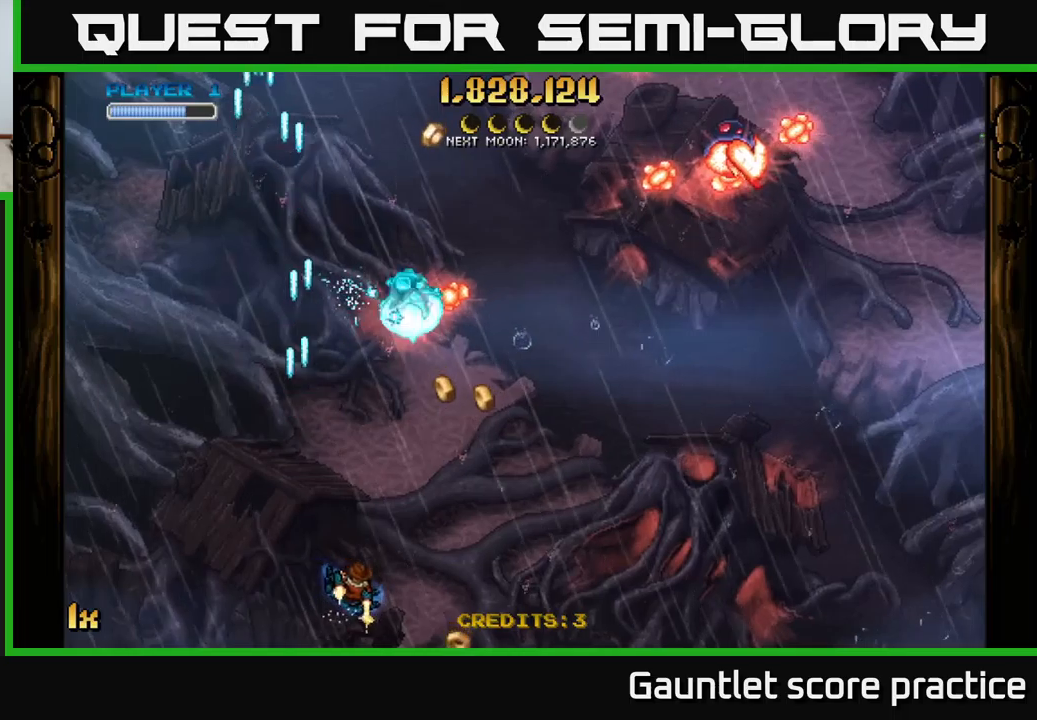
{"buttons": ["A"], "left_stick": "left", "events": [[117, "A", "down"], [267, "left_stick", "down-left"], [384, "left_stick", "left"]]}
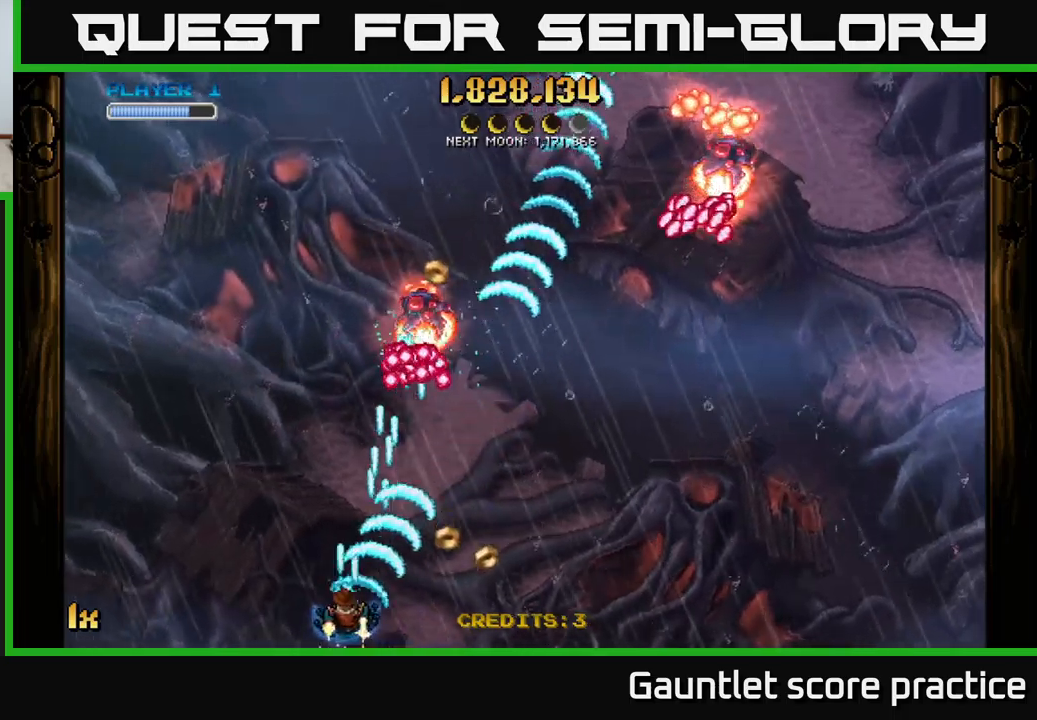
{"buttons": ["A"], "left_stick": "up-right", "events": [[250, "left_stick", "up-left"], [484, "left_stick", "up-right"]]}
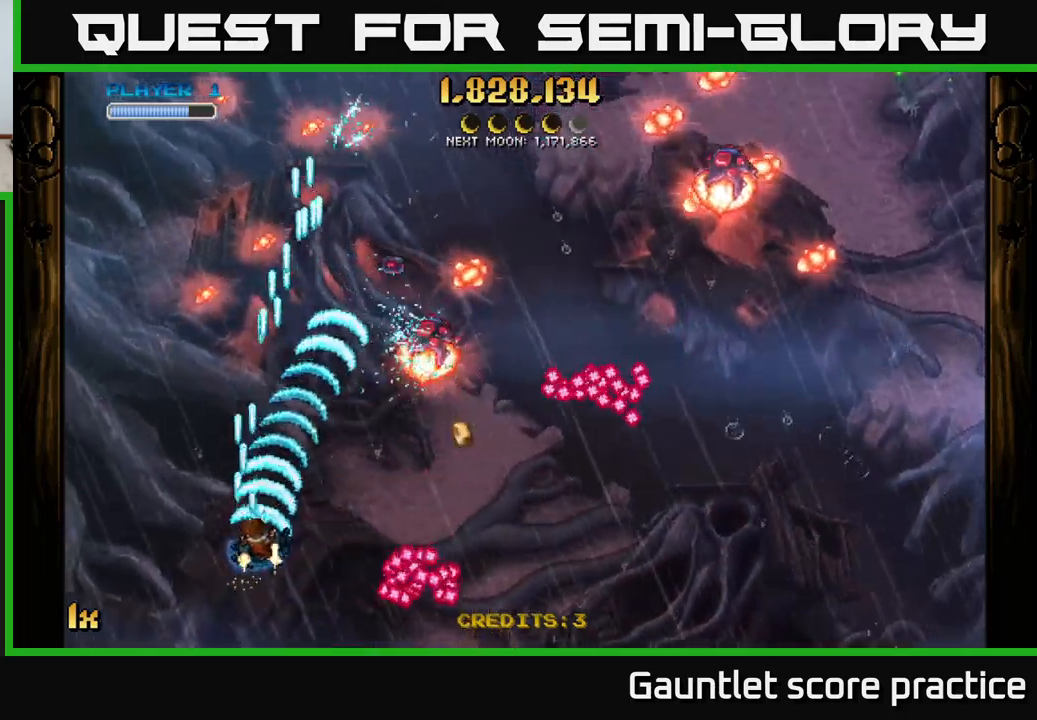
{"buttons": ["A"], "left_stick": "down", "events": [[117, "X", "down"], [200, "X", "up"], [217, "left_stick", "up"], [350, "left_stick", "right"], [400, "left_stick", "down"]]}
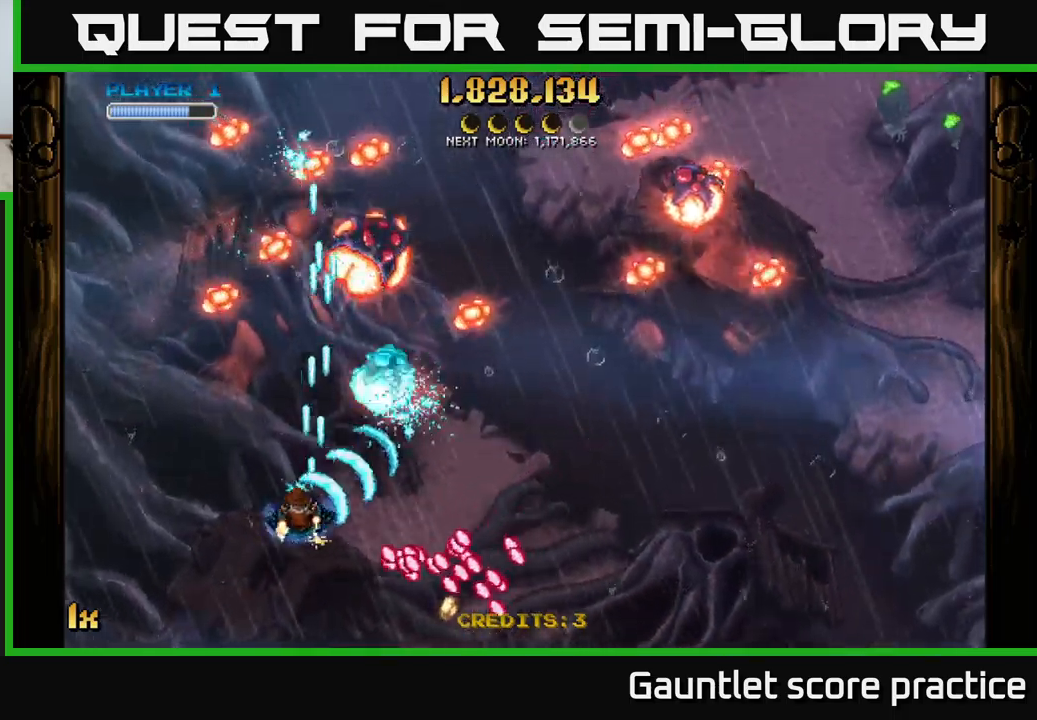
{"buttons": ["A"], "left_stick": "down-right", "events": [[34, "left_stick", "left"], [167, "left_stick", "down-left"], [350, "left_stick", "down-right"]]}
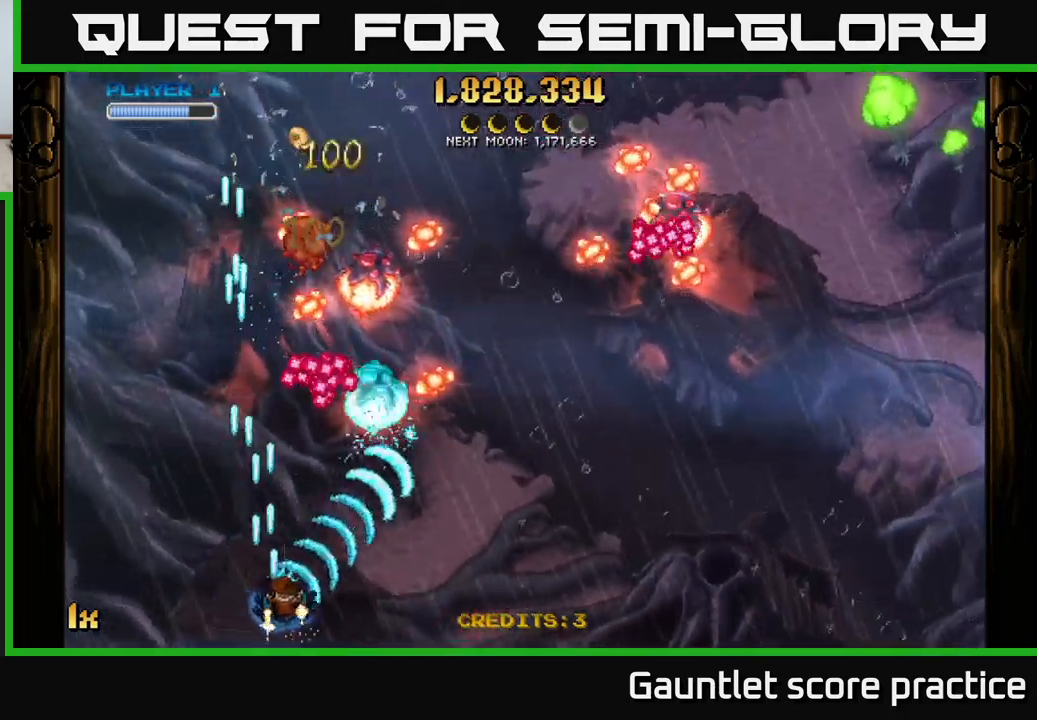
{"buttons": ["A"], "left_stick": "right", "events": [[284, "X", "down"], [284, "left_stick", "up-right"], [400, "X", "up"], [434, "left_stick", "right"]]}
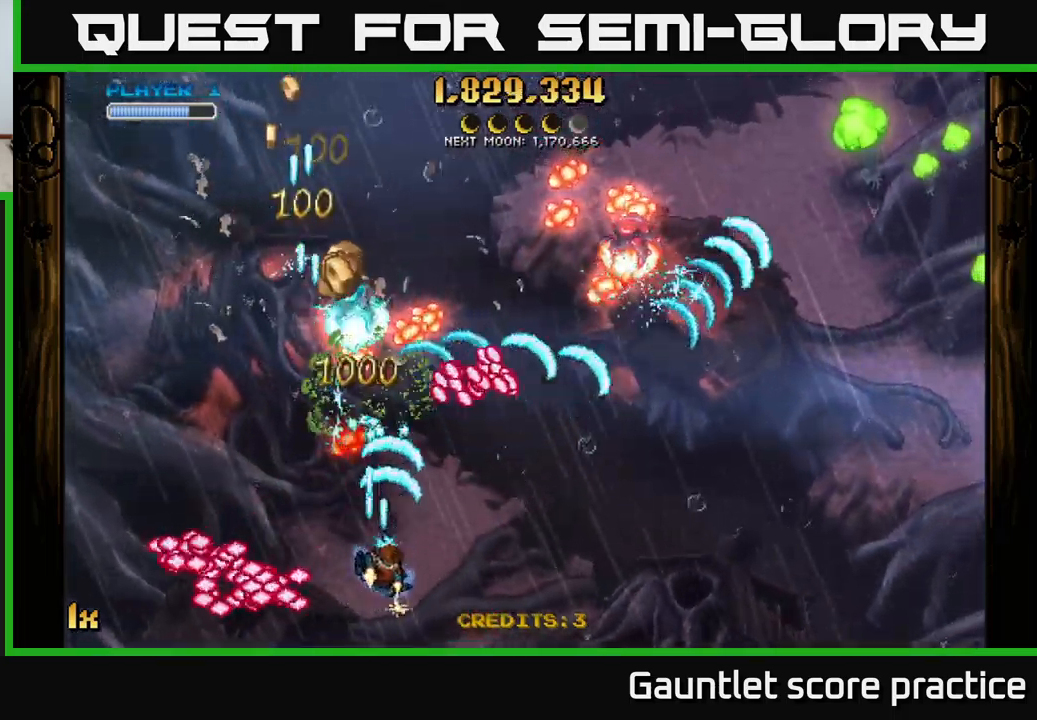
{"buttons": ["A"], "left_stick": "right", "events": [[84, "left_stick", "down-left"], [317, "left_stick", "down-right"], [384, "left_stick", "right"]]}
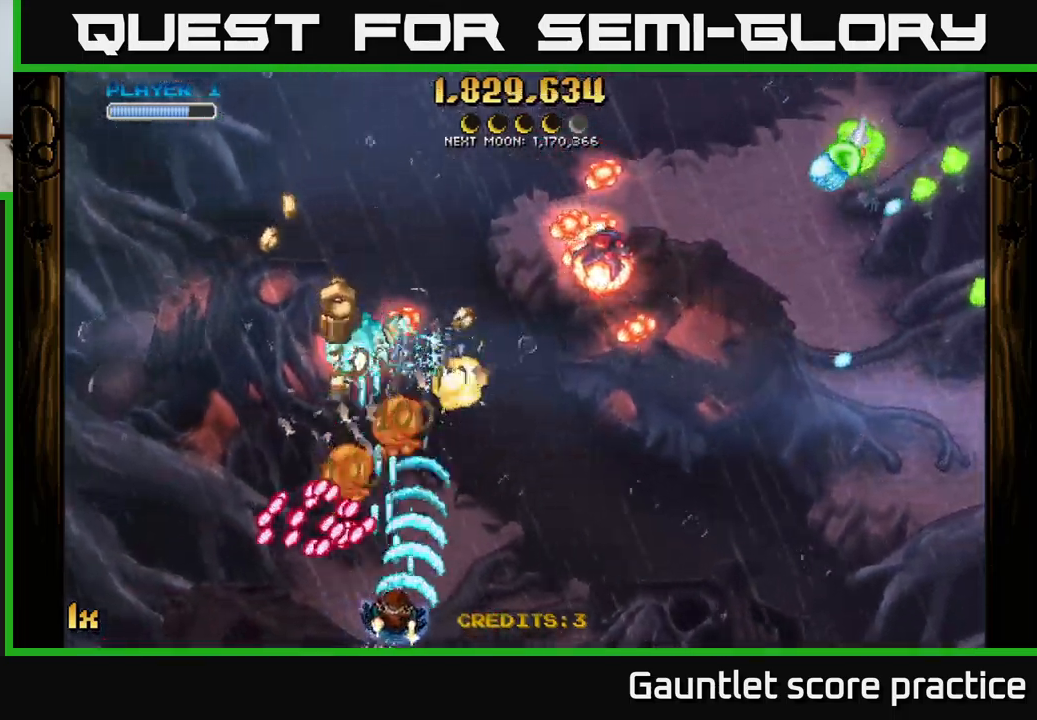
{"buttons": ["A"], "left_stick": "up-left", "events": [[17, "left_stick", "left"], [134, "left_stick", "right"], [284, "left_stick", "left"], [434, "left_stick", "up-left"]]}
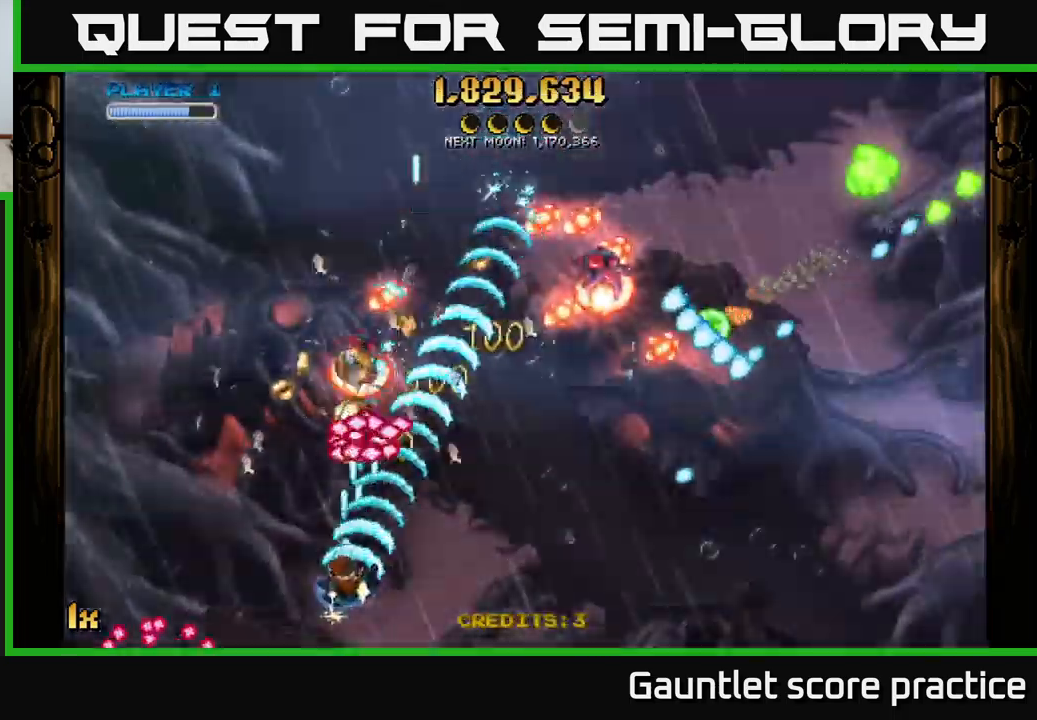
{"buttons": ["A", "L1"], "left_stick": "up-right", "events": [[17, "left_stick", "up"], [167, "left_stick", "left"], [350, "left_stick", "up-right"], [384, "L1", "down"]]}
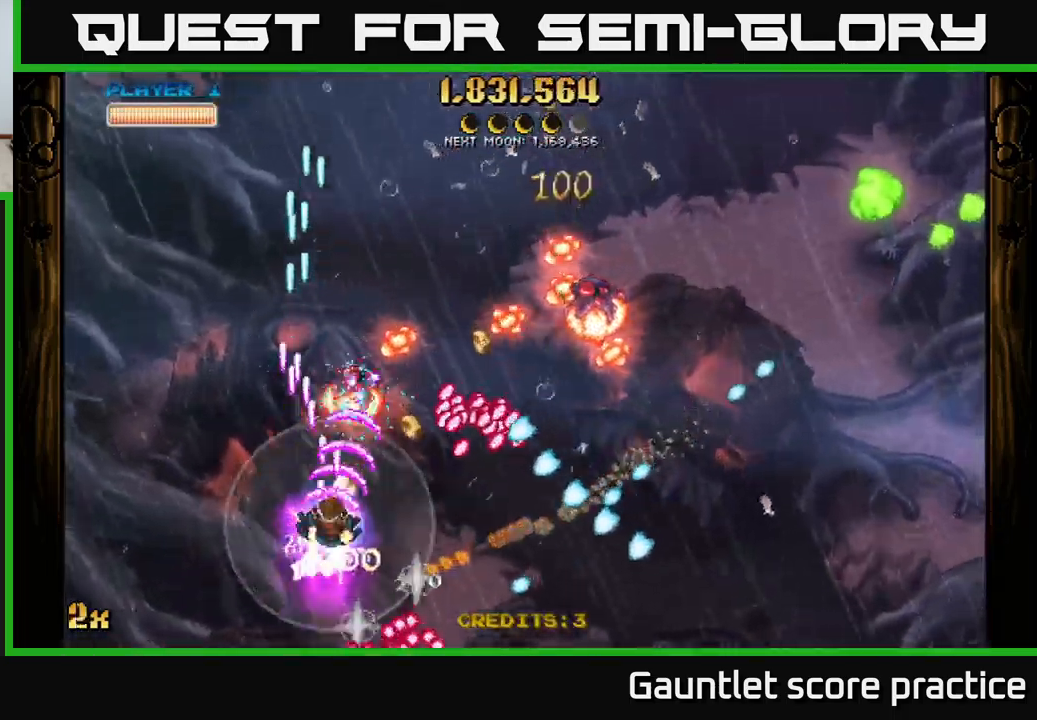
{"buttons": ["A"], "left_stick": "up-left", "events": [[17, "L1", "up"], [267, "left_stick", "up"], [434, "left_stick", "up-left"]]}
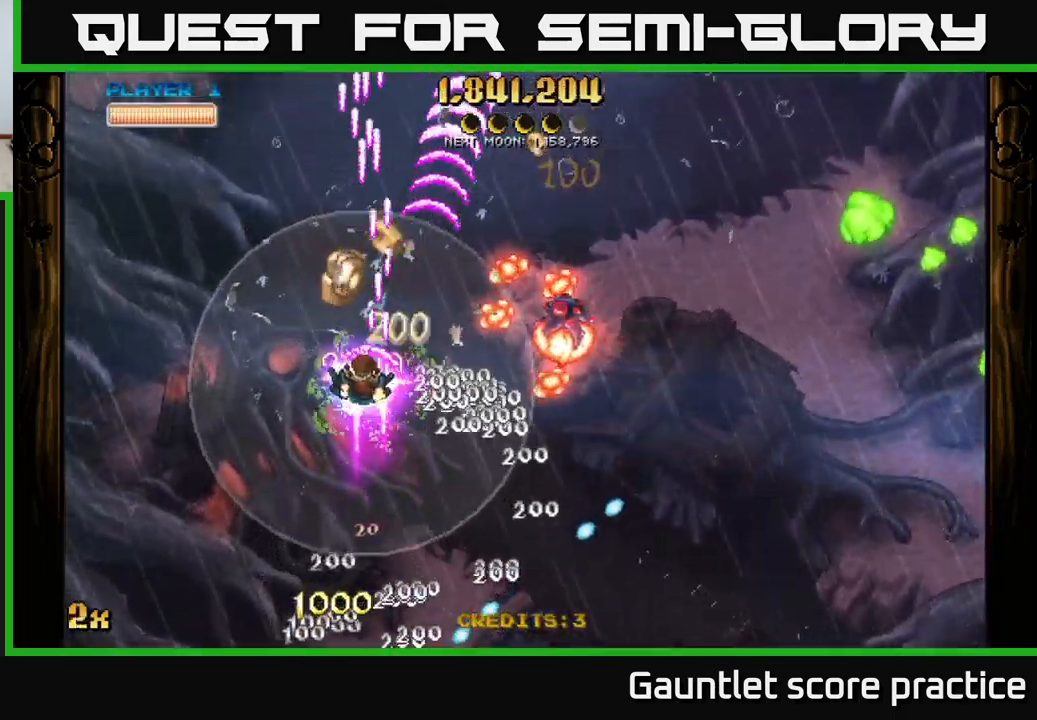
{"buttons": ["A"], "left_stick": "down-right", "events": [[134, "left_stick", "right"], [150, "X", "down"], [300, "X", "up"], [367, "left_stick", "down-right"]]}
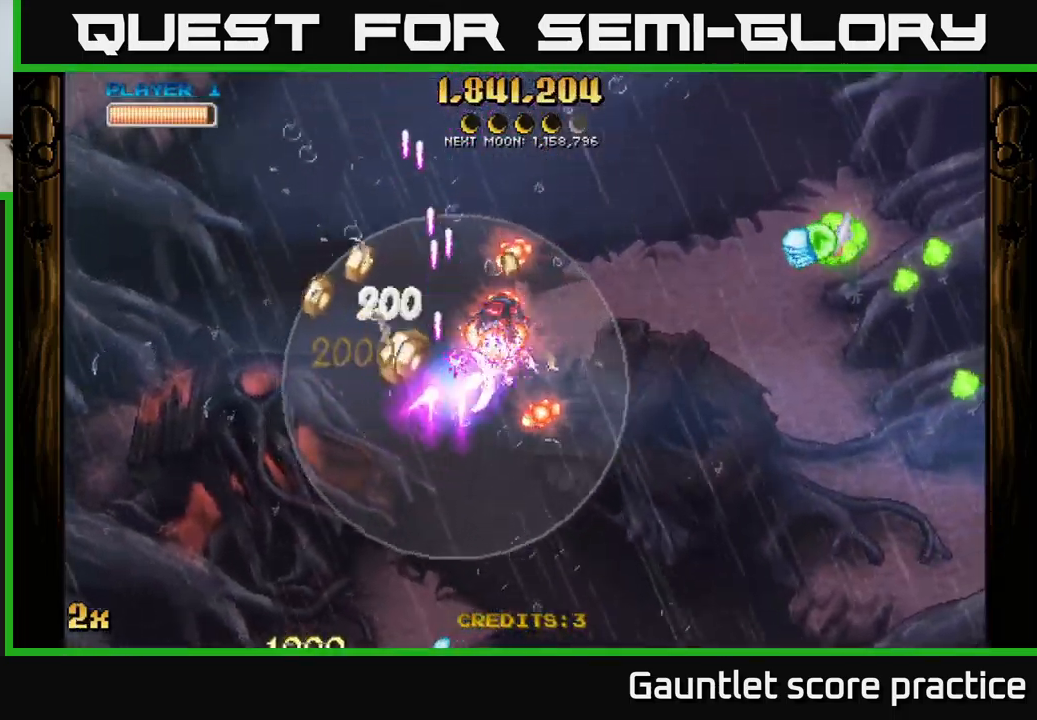
{"buttons": ["A"], "left_stick": "up-left", "events": [[233, "left_stick", "up-left"]]}
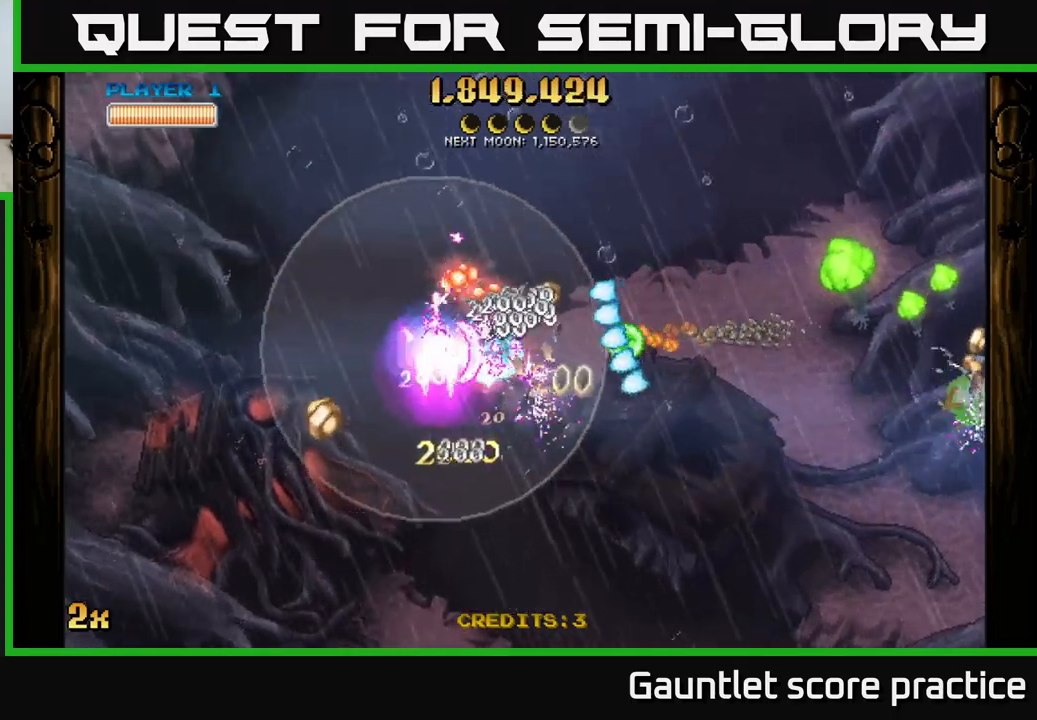
{"buttons": ["A"], "left_stick": "down", "events": [[50, "left_stick", "up"], [284, "left_stick", "down-left"], [484, "left_stick", "down"]]}